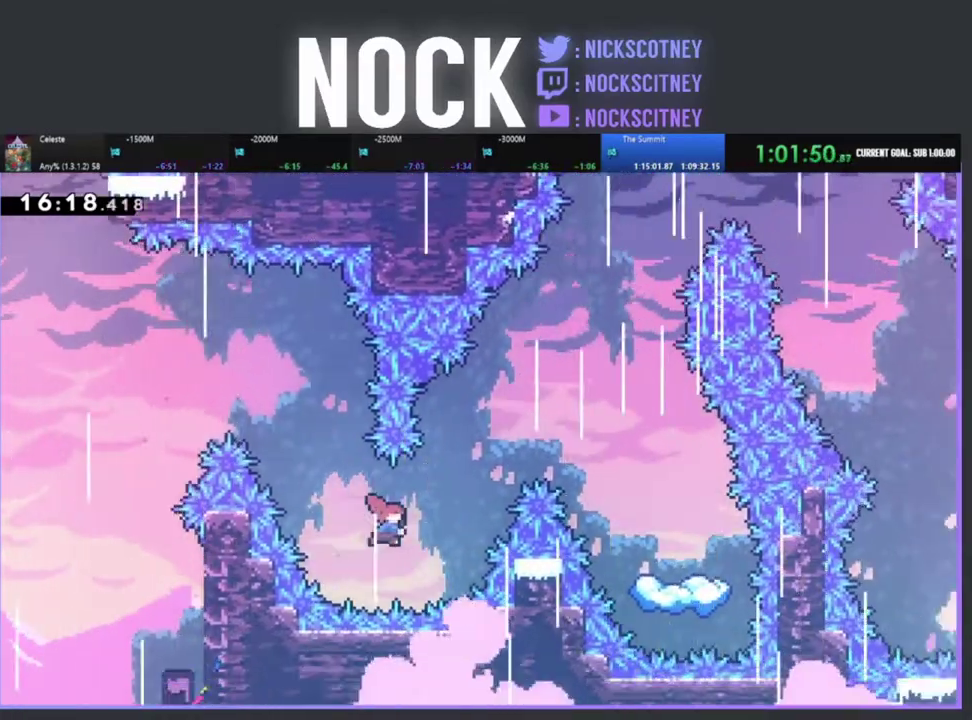
Gameplay with a controller (PlayStation layout); each line is a JSON object with the inputs held at the frame after it. "events" lists button and stick changes between this image and that frame as [ms after this image, input, new state], when the widget could be followed in between. Not read: R3 right_stick.
{"buttons": ["CIRCLE", "R2", "DPAD_UP", "DPAD_RIGHT"], "left_stick": "center", "events": []}
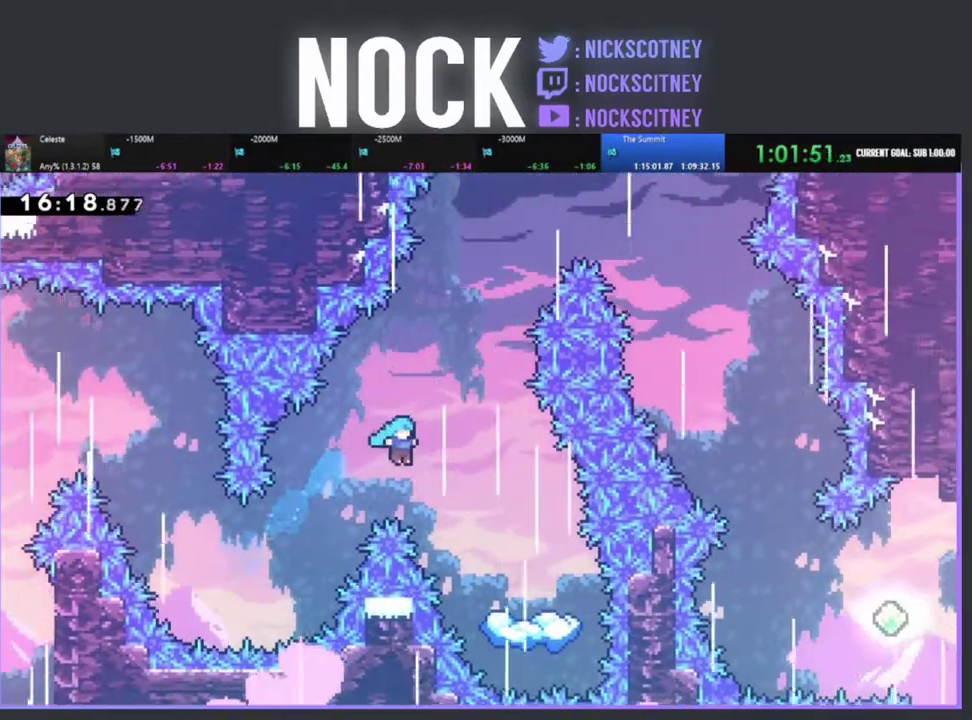
{"buttons": ["R2"], "left_stick": "center", "events": [[250, "CIRCLE", "up"], [467, "DPAD_RIGHT", "up"], [467, "DPAD_UP", "up"]]}
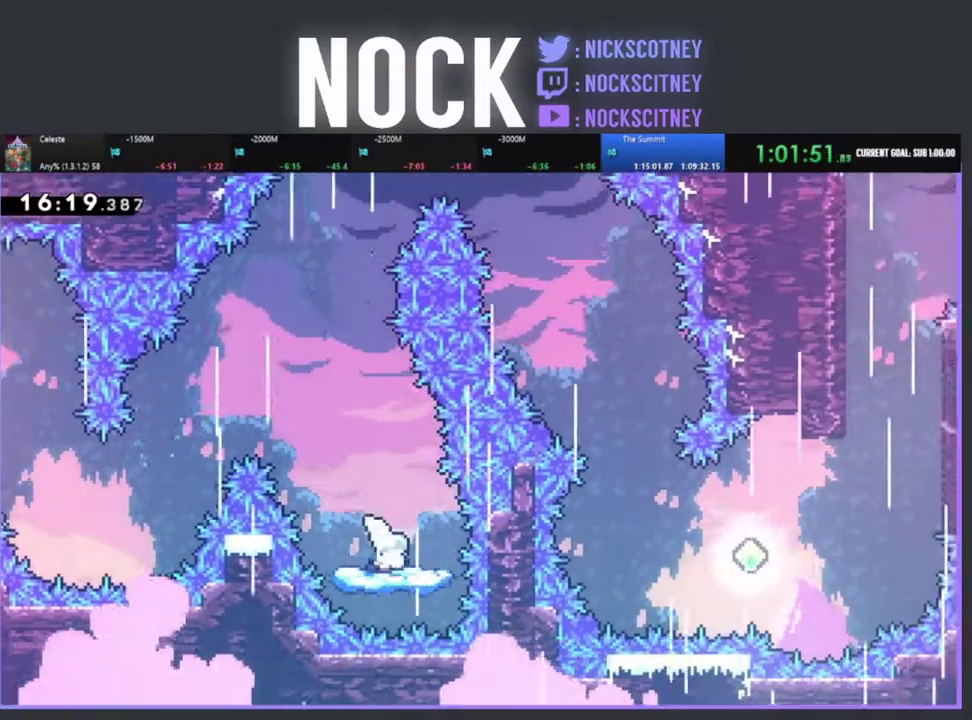
{"buttons": ["CROSS", "R2", "DPAD_UP"], "left_stick": "center", "events": [[250, "DPAD_LEFT", "down"], [333, "CROSS", "down"], [433, "DPAD_UP", "down"], [450, "DPAD_LEFT", "up"]]}
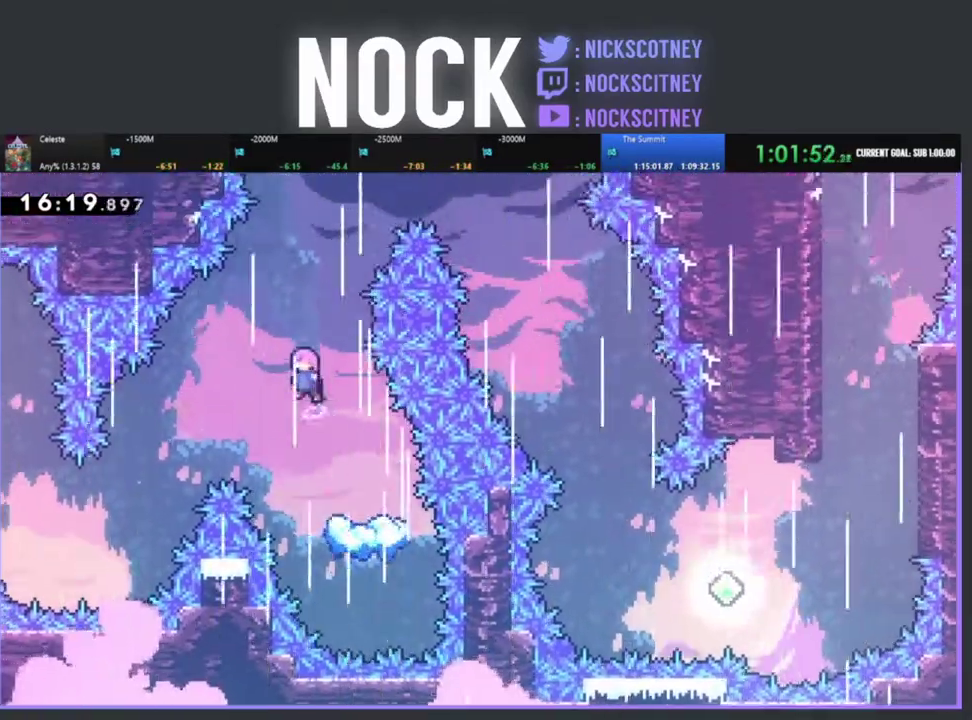
{"buttons": ["CIRCLE", "R2", "DPAD_UP", "DPAD_RIGHT"], "left_stick": "center", "events": [[100, "CROSS", "up"], [233, "DPAD_RIGHT", "down"], [250, "CIRCLE", "down"]]}
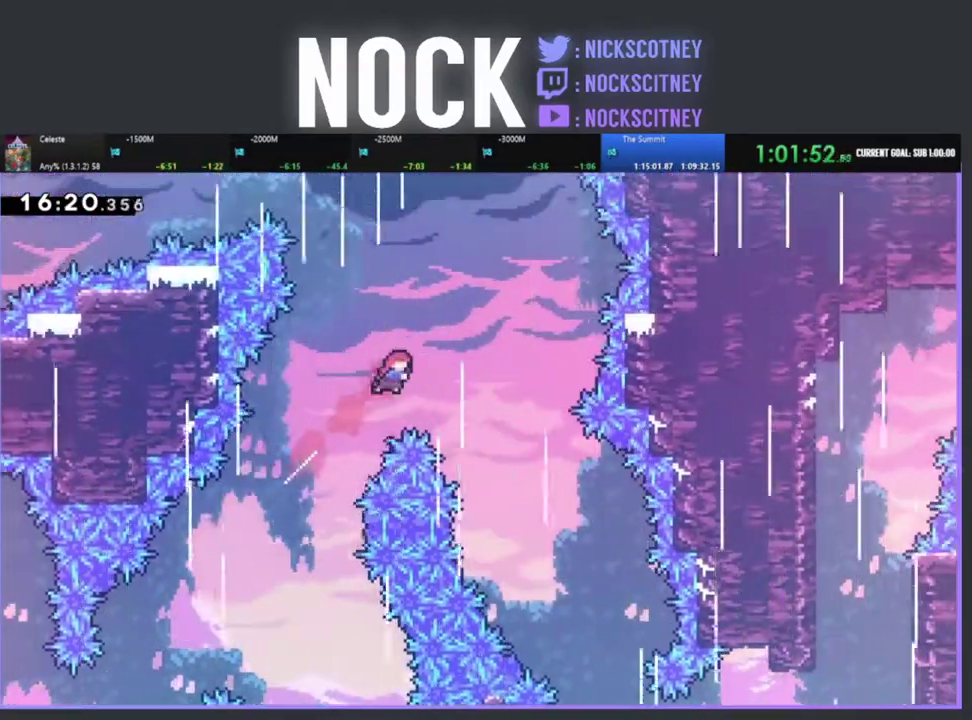
{"buttons": ["DPAD_RIGHT"], "left_stick": "center", "events": [[33, "CIRCLE", "up"], [83, "R2", "up"], [117, "DPAD_UP", "up"]]}
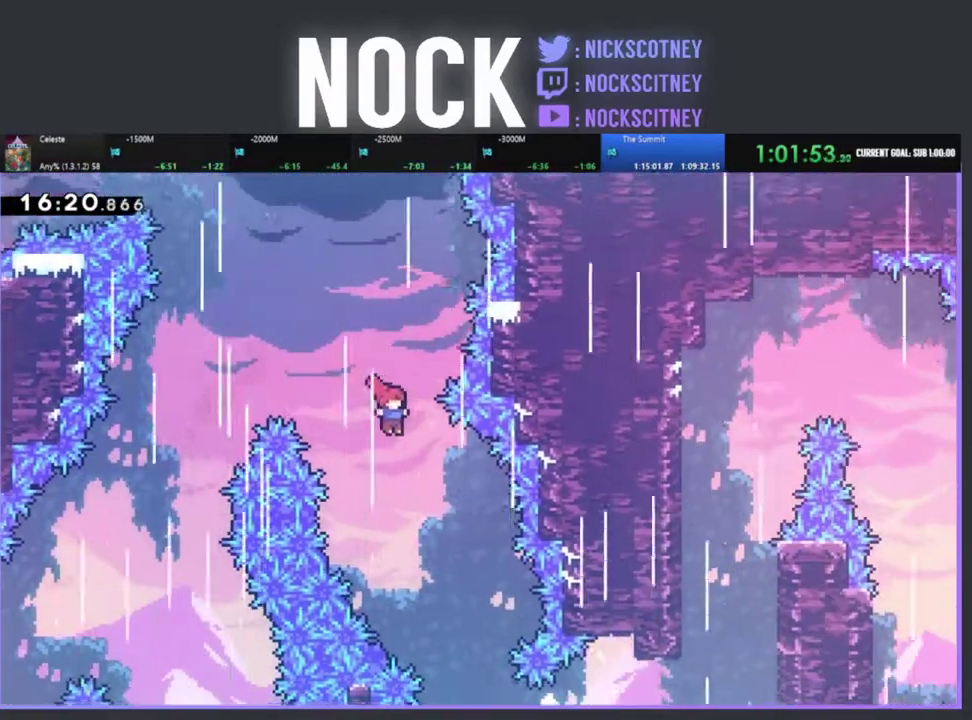
{"buttons": [], "left_stick": "center", "events": [[167, "DPAD_RIGHT", "up"], [300, "DPAD_RIGHT", "down"], [450, "DPAD_RIGHT", "up"]]}
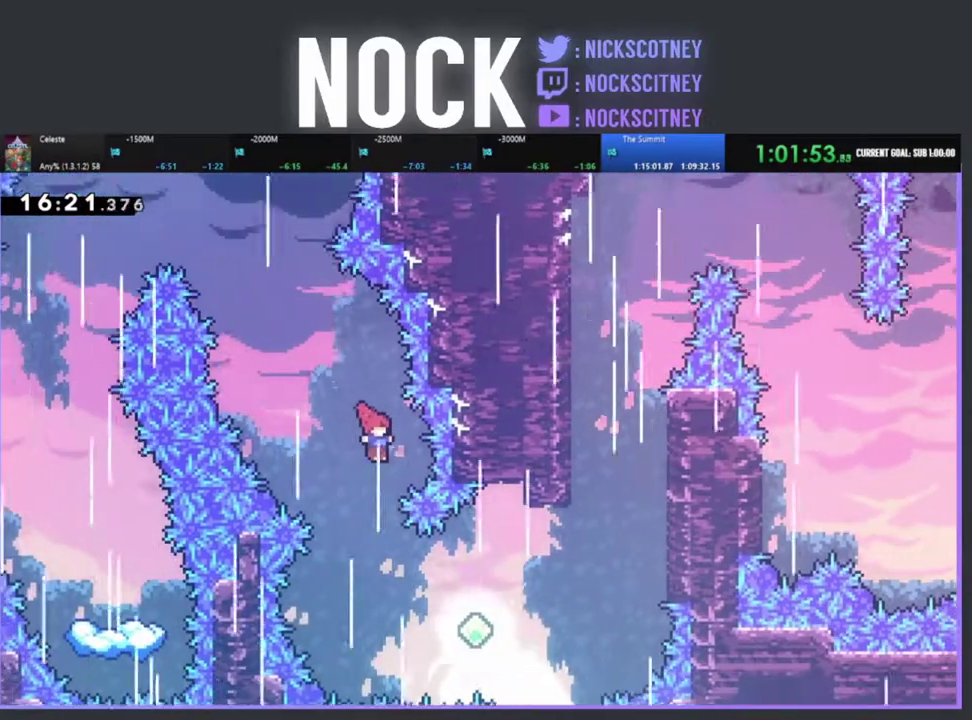
{"buttons": ["DPAD_RIGHT"], "left_stick": "center", "events": [[400, "DPAD_RIGHT", "down"]]}
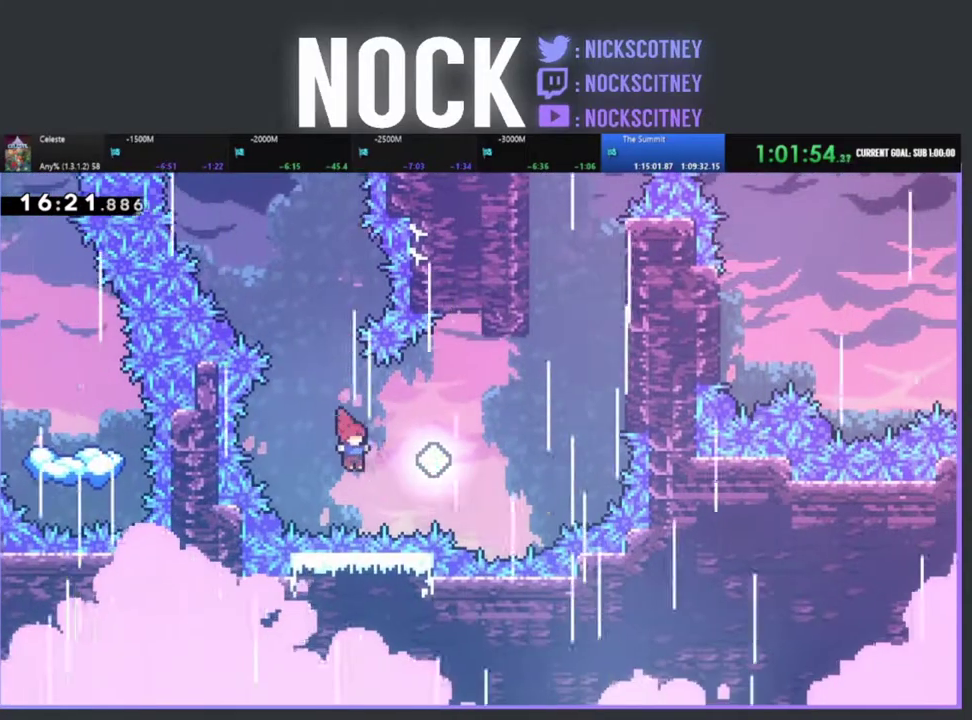
{"buttons": ["CIRCLE", "R2", "DPAD_UP", "DPAD_RIGHT"], "left_stick": "center", "events": [[17, "R2", "down"], [33, "CIRCLE", "down"], [200, "DPAD_UP", "down"], [317, "CIRCLE", "up"], [433, "CIRCLE", "down"]]}
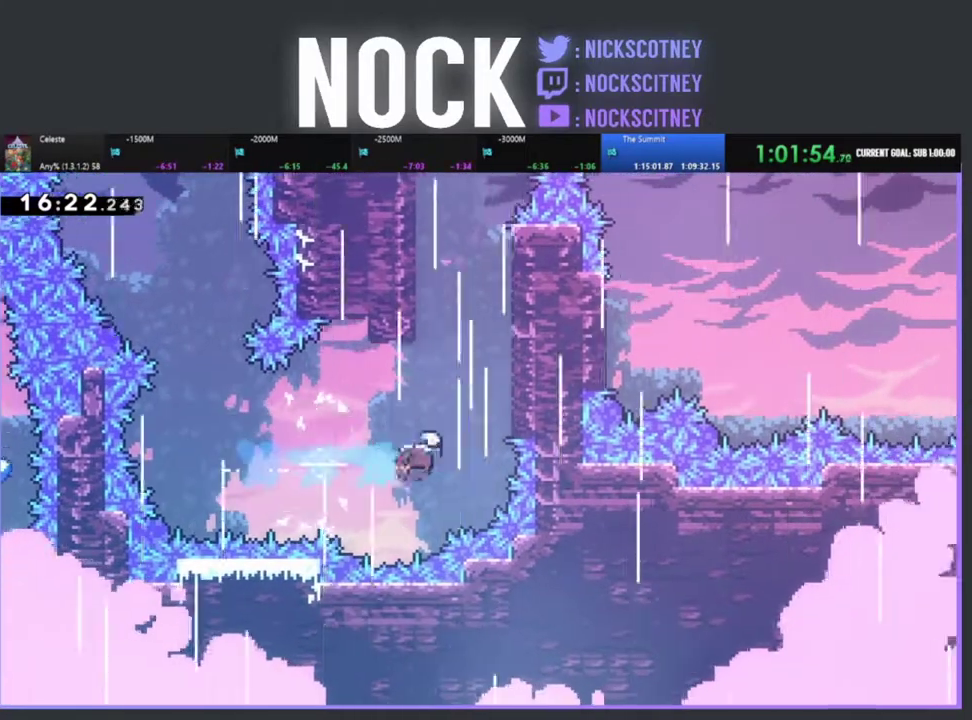
{"buttons": ["R2", "DPAD_UP", "DPAD_RIGHT"], "left_stick": "center", "events": [[250, "CIRCLE", "up"]]}
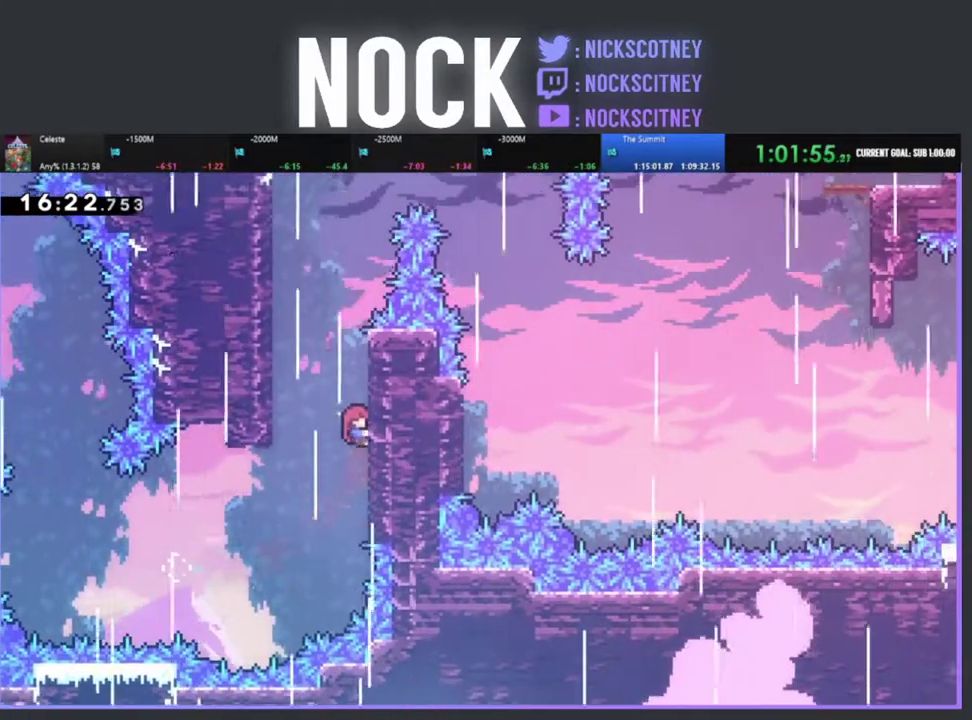
{"buttons": ["R2", "DPAD_UP", "DPAD_RIGHT"], "left_stick": "center", "events": []}
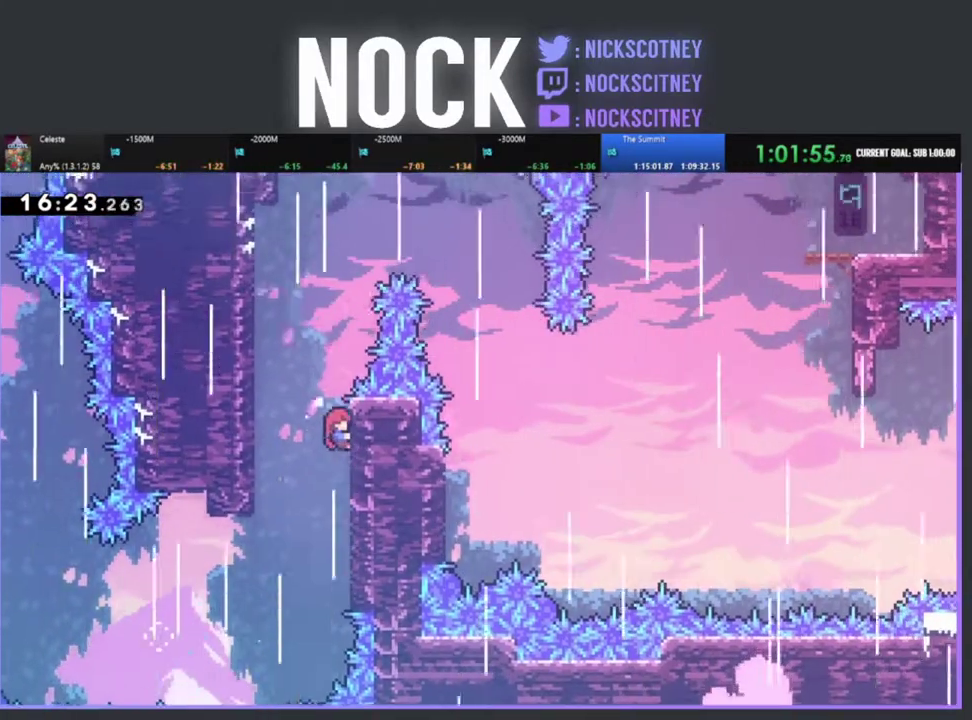
{"buttons": ["CROSS", "R2", "DPAD_UP", "DPAD_LEFT"], "left_stick": "center", "events": [[83, "CROSS", "down"], [83, "DPAD_RIGHT", "up"], [133, "DPAD_LEFT", "down"]]}
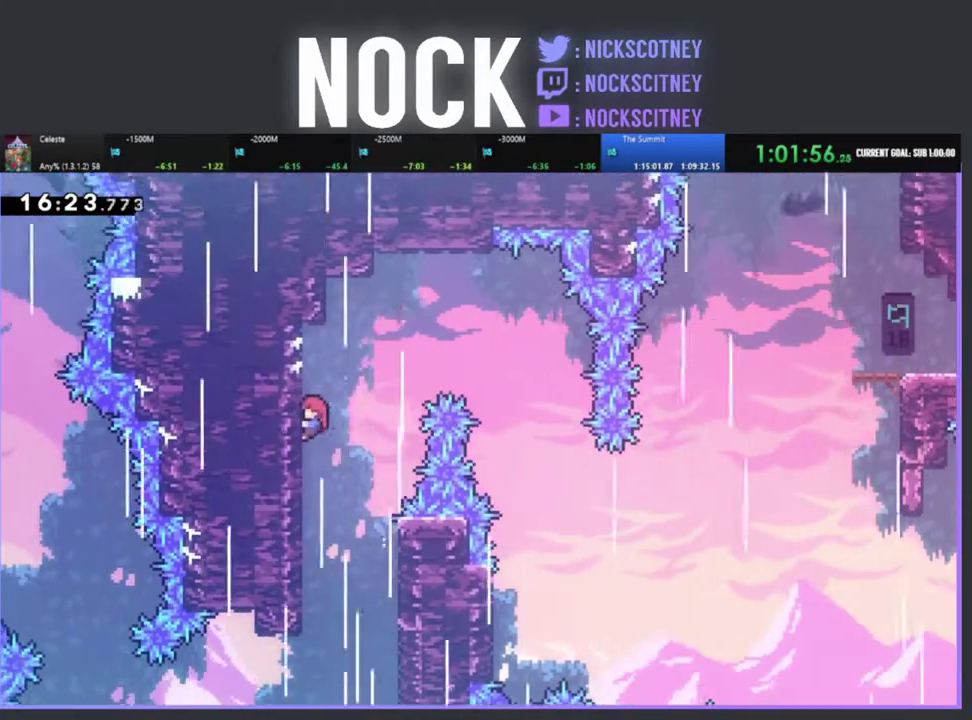
{"buttons": ["DPAD_RIGHT"], "left_stick": "center", "events": [[33, "DPAD_LEFT", "up"], [67, "CROSS", "up"], [100, "DPAD_RIGHT", "down"], [183, "CROSS", "down"], [200, "DPAD_UP", "up"], [467, "CROSS", "up"], [483, "R2", "up"]]}
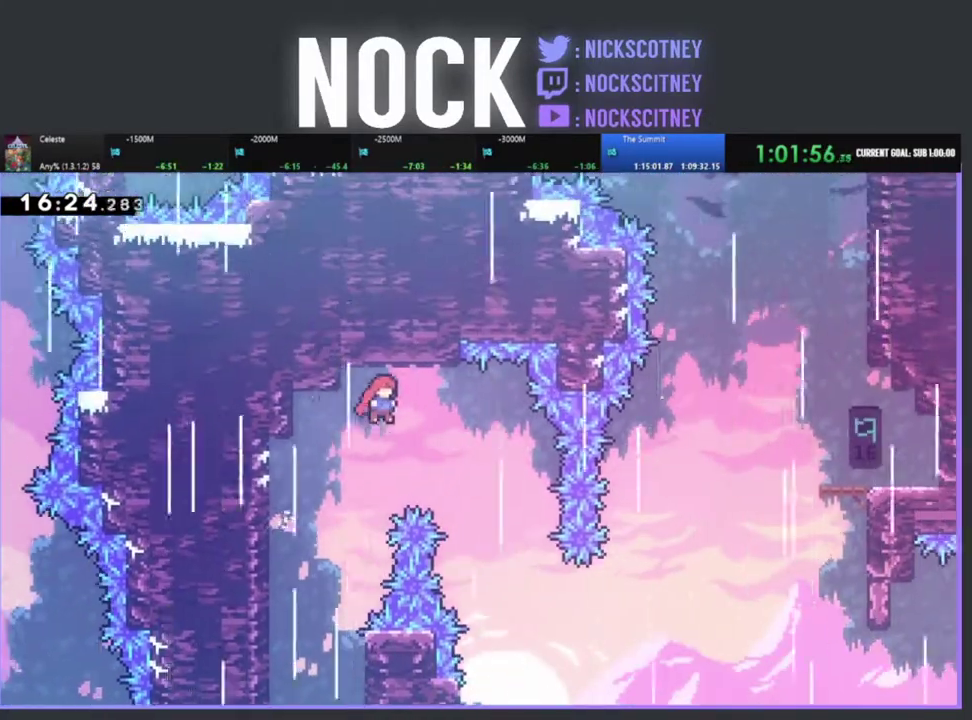
{"buttons": [], "left_stick": "center", "events": [[467, "DPAD_RIGHT", "up"]]}
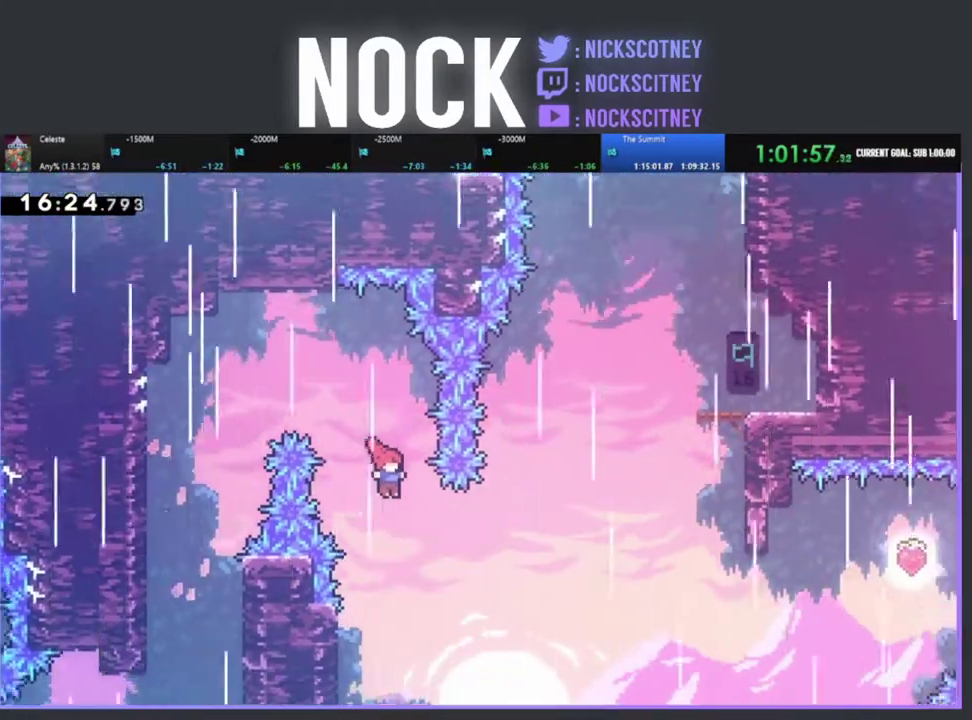
{"buttons": ["R2", "DPAD_LEFT"], "left_stick": "center", "events": [[150, "DPAD_LEFT", "down"], [300, "R2", "down"]]}
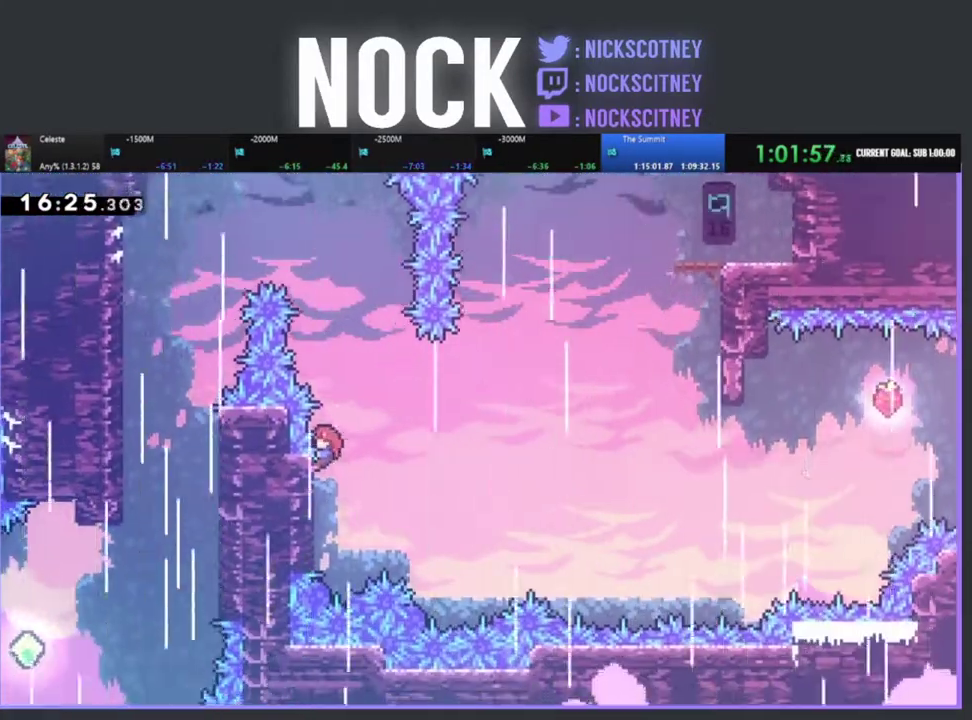
{"buttons": ["R2", "DPAD_RIGHT"], "left_stick": "center", "events": [[17, "DPAD_LEFT", "up"], [283, "DPAD_DOWN", "down"], [483, "DPAD_RIGHT", "down"], [500, "DPAD_DOWN", "up"]]}
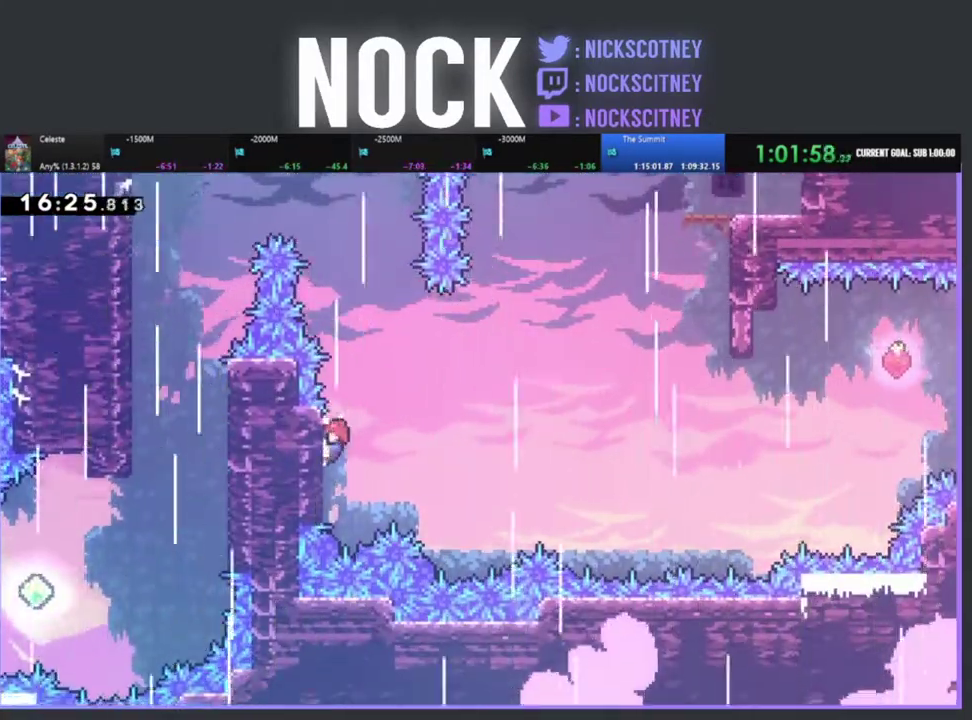
{"buttons": ["CROSS", "R2", "DPAD_UP", "DPAD_RIGHT"], "left_stick": "center", "events": [[117, "CROSS", "down"], [117, "DPAD_UP", "down"]]}
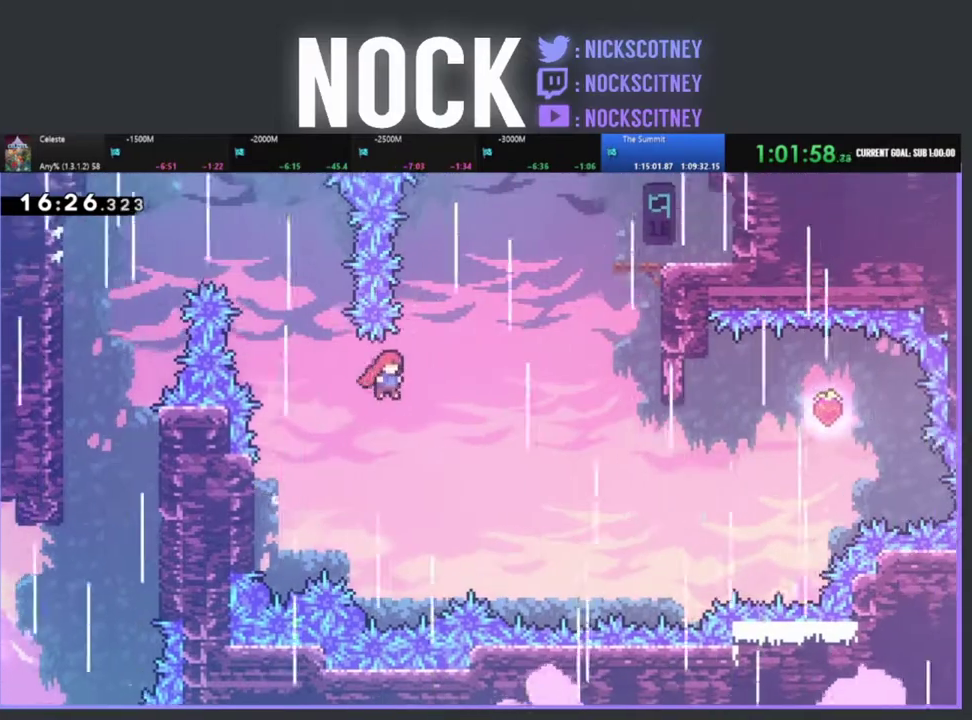
{"buttons": ["CIRCLE", "R2", "DPAD_UP", "DPAD_RIGHT"], "left_stick": "center", "events": [[100, "CROSS", "up"], [250, "CIRCLE", "down"]]}
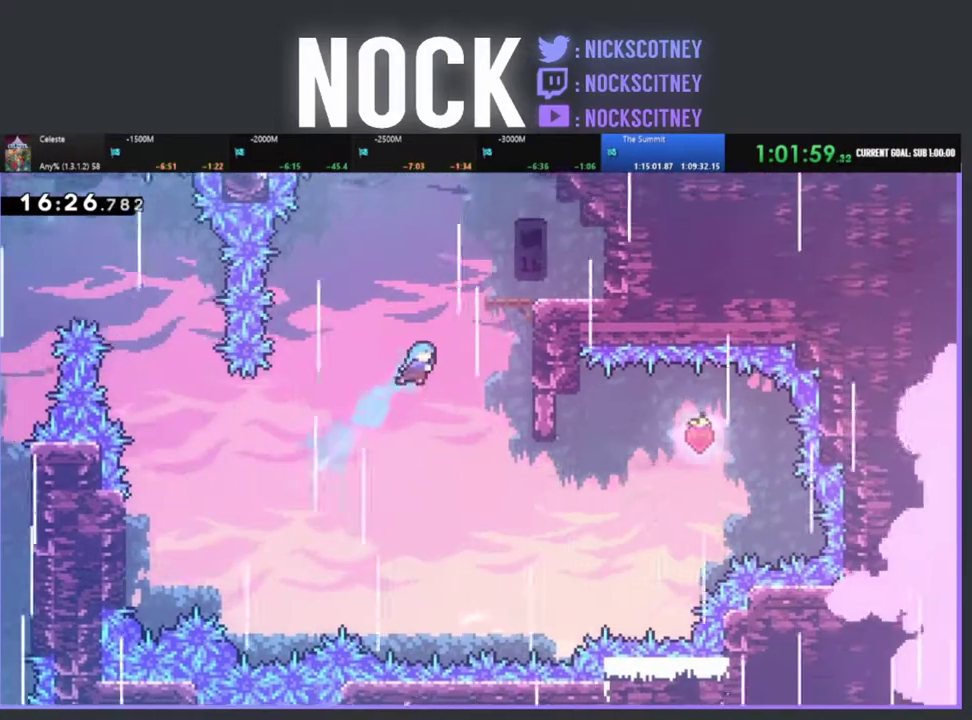
{"buttons": ["CROSS", "R2", "DPAD_UP", "DPAD_RIGHT"], "left_stick": "center", "events": [[317, "CIRCLE", "up"], [450, "CROSS", "down"]]}
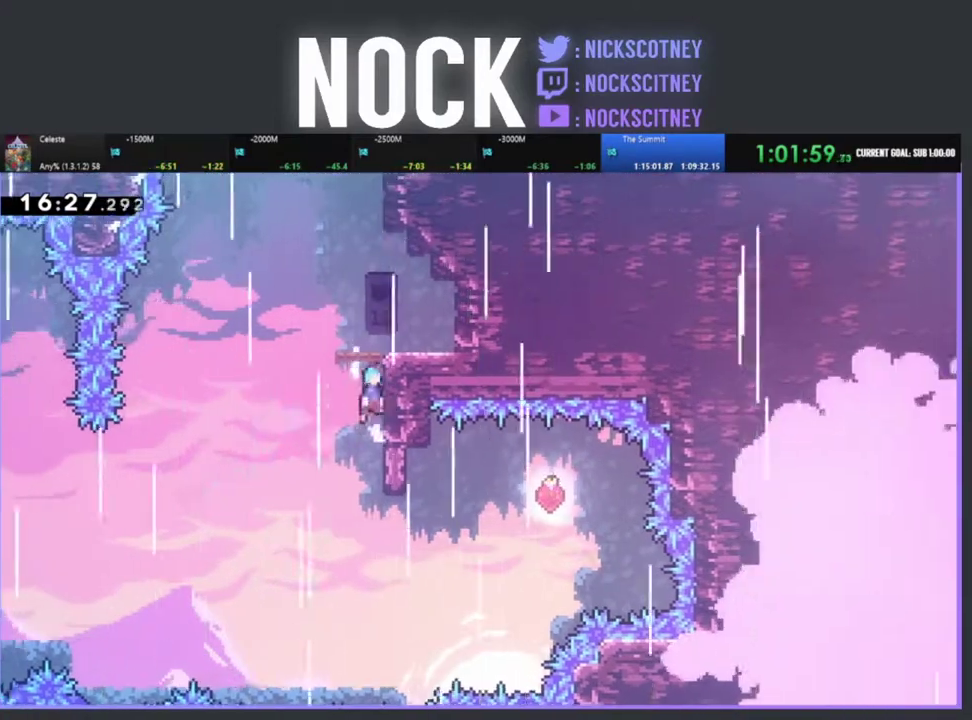
{"buttons": [], "left_stick": "center", "events": [[83, "CROSS", "up"], [167, "CROSS", "down"], [300, "CROSS", "up"], [317, "R2", "up"], [333, "DPAD_UP", "up"], [383, "DPAD_RIGHT", "up"]]}
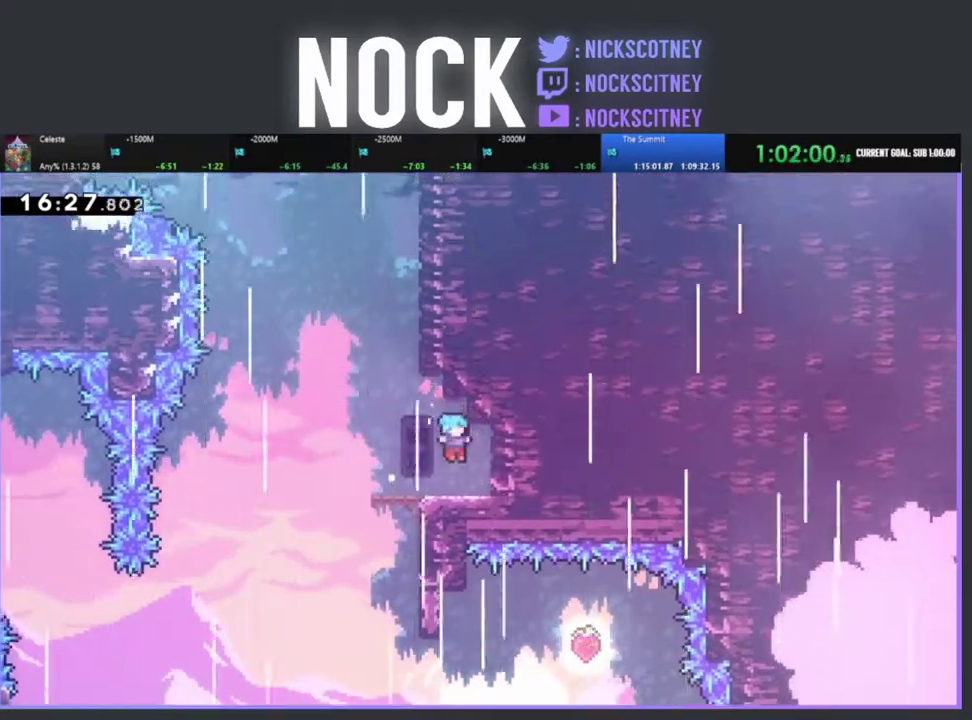
{"buttons": ["CROSS", "R2", "DPAD_LEFT"], "left_stick": "center", "events": [[233, "DPAD_LEFT", "down"], [417, "R2", "down"], [450, "CROSS", "down"]]}
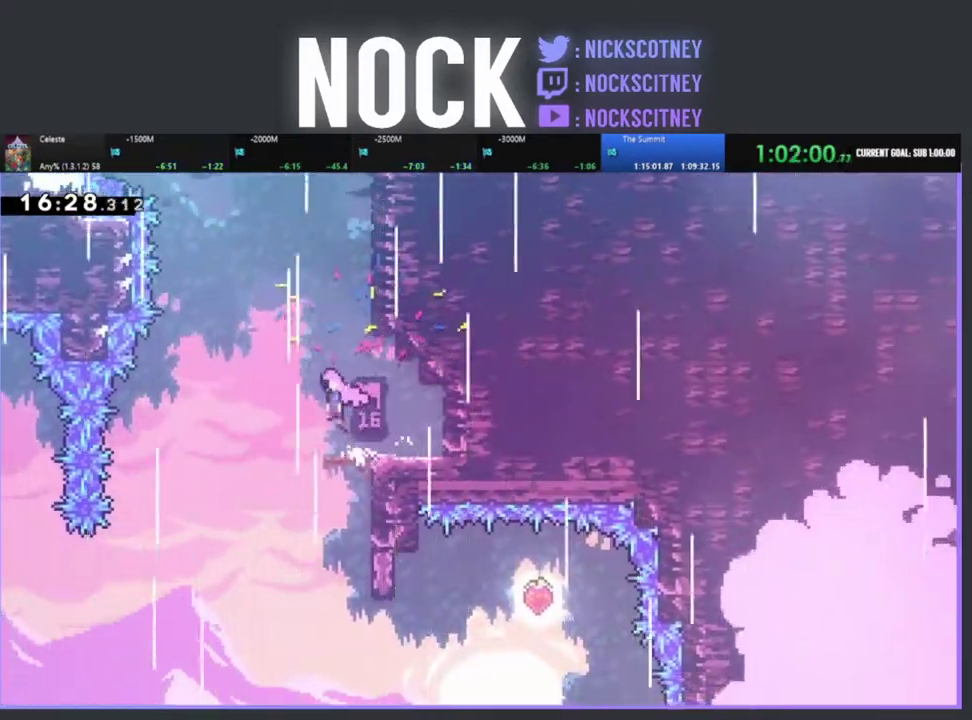
{"buttons": ["CIRCLE", "R2", "DPAD_UP", "DPAD_RIGHT"], "left_stick": "center", "events": [[117, "DPAD_UP", "down"], [133, "DPAD_LEFT", "up"], [217, "DPAD_RIGHT", "down"], [233, "CROSS", "up"], [333, "CIRCLE", "down"]]}
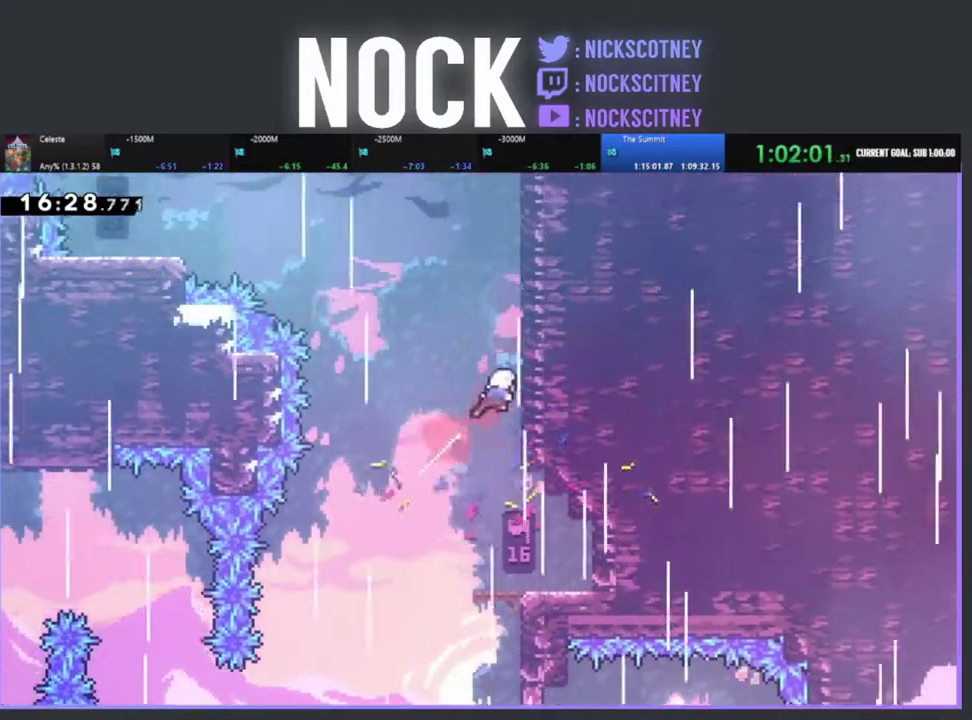
{"buttons": ["R2", "DPAD_UP", "DPAD_LEFT"], "left_stick": "center", "events": [[117, "CIRCLE", "up"], [267, "DPAD_RIGHT", "up"], [483, "DPAD_LEFT", "down"]]}
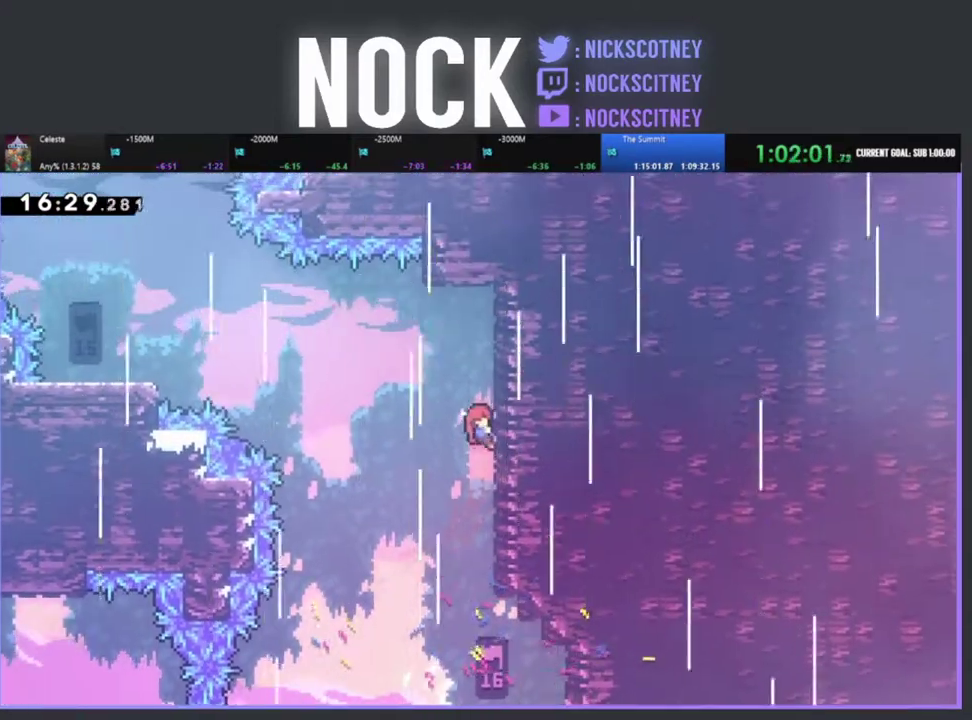
{"buttons": ["R2", "DPAD_UP", "DPAD_LEFT"], "left_stick": "center", "events": [[50, "CROSS", "down"], [383, "CROSS", "up"]]}
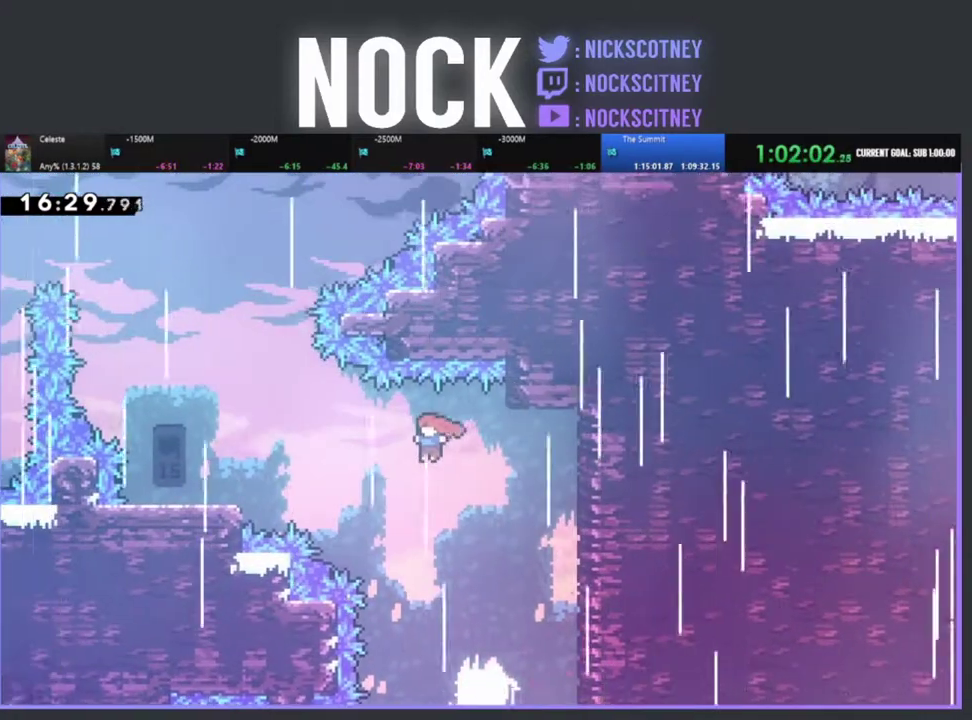
{"buttons": ["R2", "DPAD_UP", "DPAD_LEFT"], "left_stick": "center", "events": [[183, "CIRCLE", "down"], [417, "CIRCLE", "up"]]}
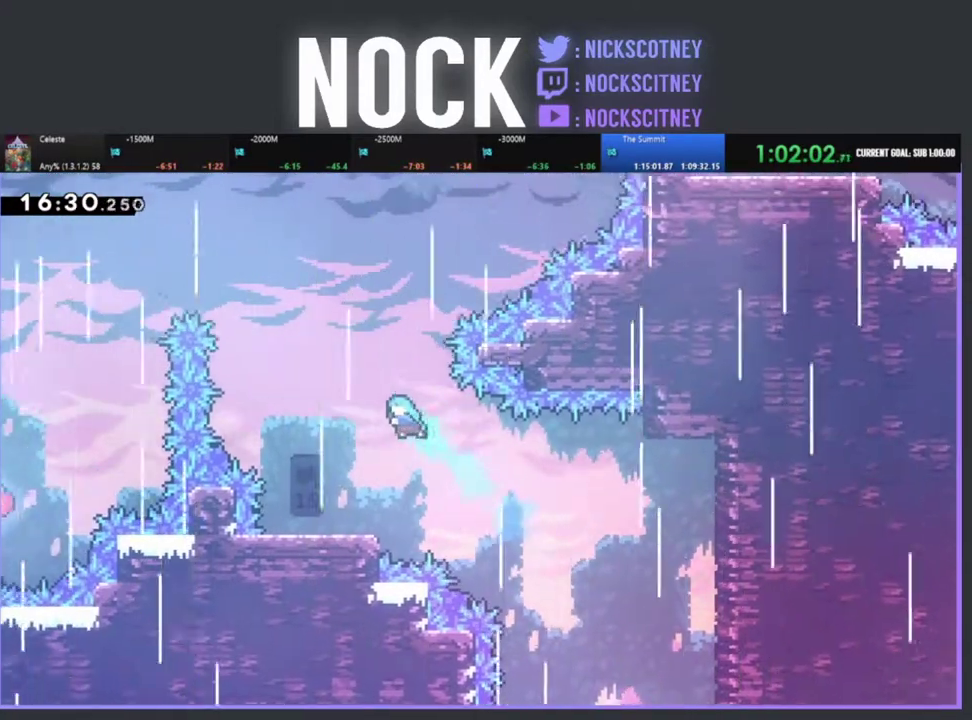
{"buttons": ["R2"], "left_stick": "center", "events": [[33, "DPAD_UP", "up"], [400, "DPAD_LEFT", "up"]]}
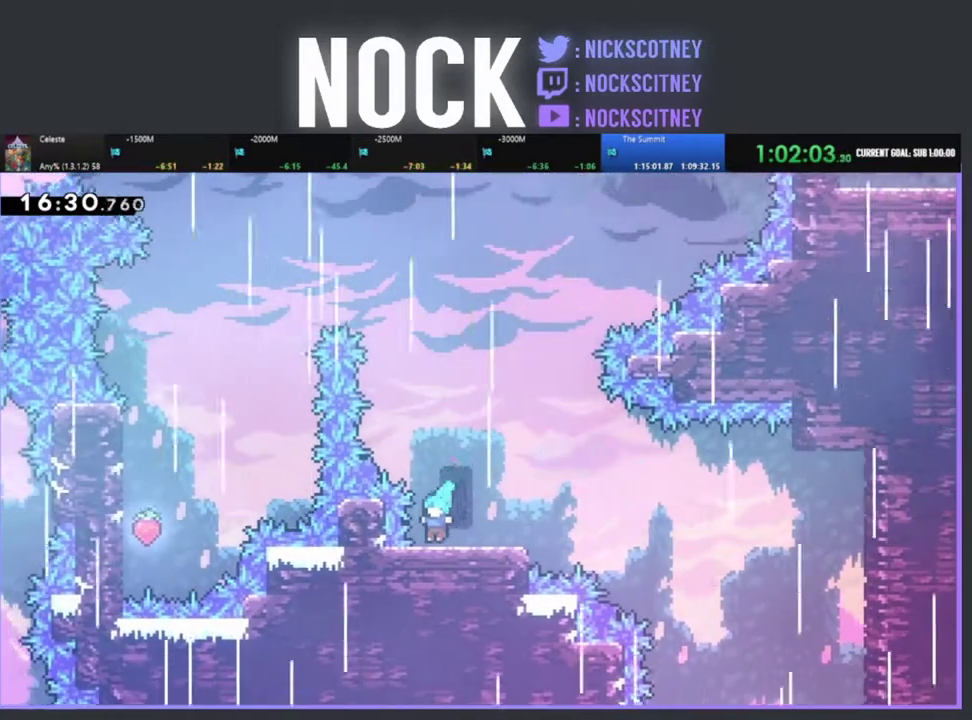
{"buttons": ["R2"], "left_stick": "center", "events": []}
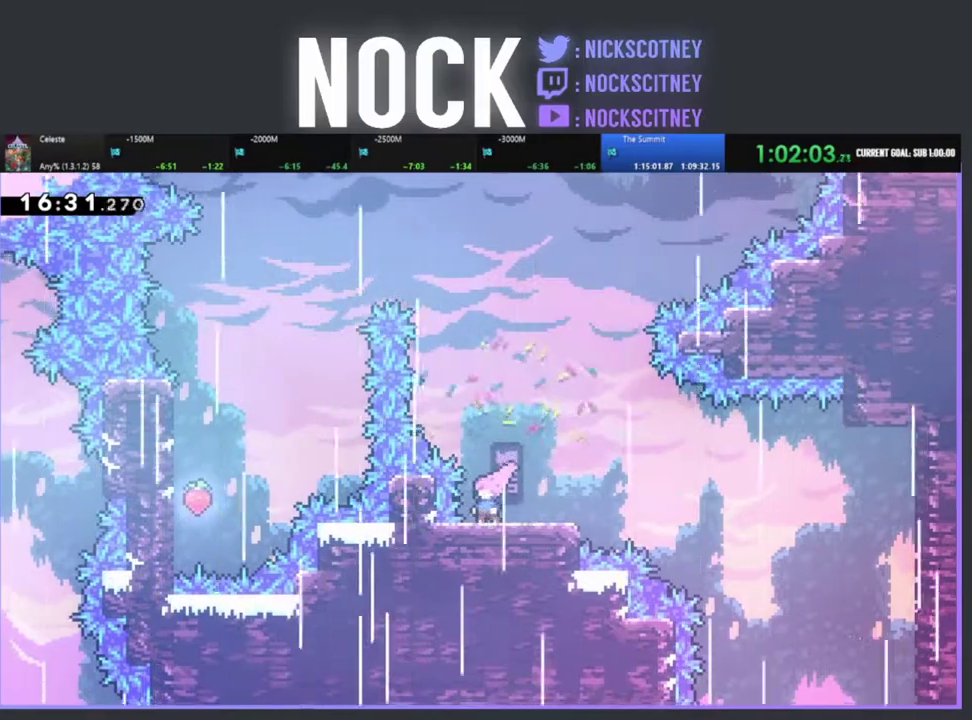
{"buttons": ["R2"], "left_stick": "center", "events": [[117, "DPAD_RIGHT", "down"], [333, "DPAD_RIGHT", "up"]]}
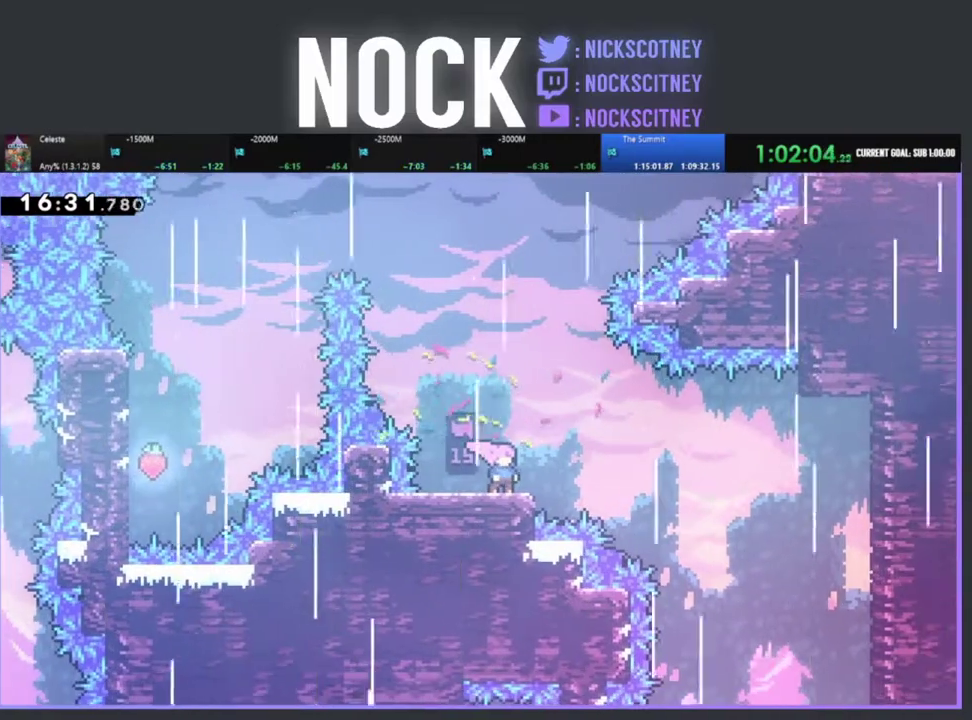
{"buttons": ["CROSS", "R2", "DPAD_UP"], "left_stick": "center", "events": [[117, "DPAD_RIGHT", "down"], [217, "DPAD_RIGHT", "up"], [233, "CROSS", "down"], [233, "DPAD_UP", "down"]]}
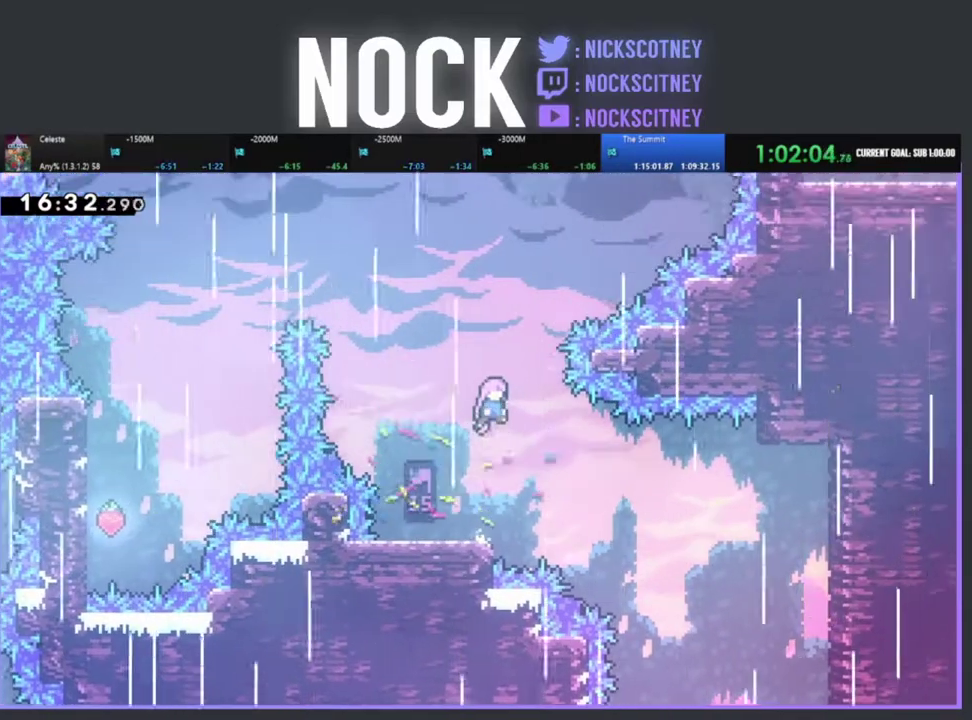
{"buttons": ["CIRCLE", "R2", "DPAD_UP", "DPAD_RIGHT"], "left_stick": "center", "events": [[83, "CROSS", "up"], [150, "CIRCLE", "down"], [233, "DPAD_RIGHT", "down"]]}
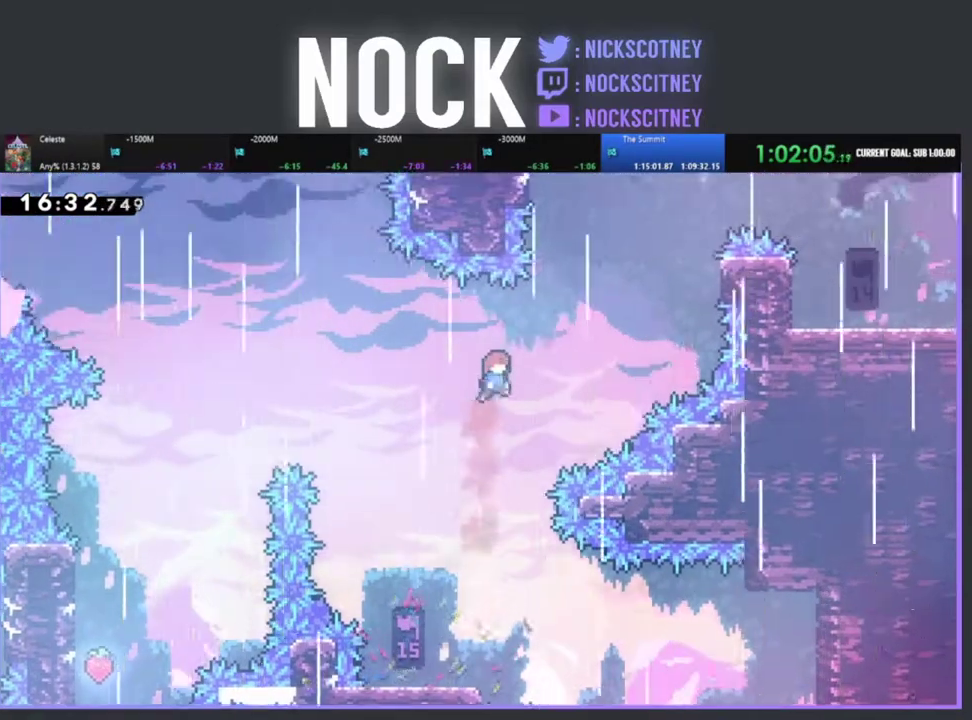
{"buttons": ["CIRCLE", "R2", "DPAD_UP", "DPAD_RIGHT"], "left_stick": "center", "events": [[17, "CIRCLE", "up"], [233, "CIRCLE", "down"]]}
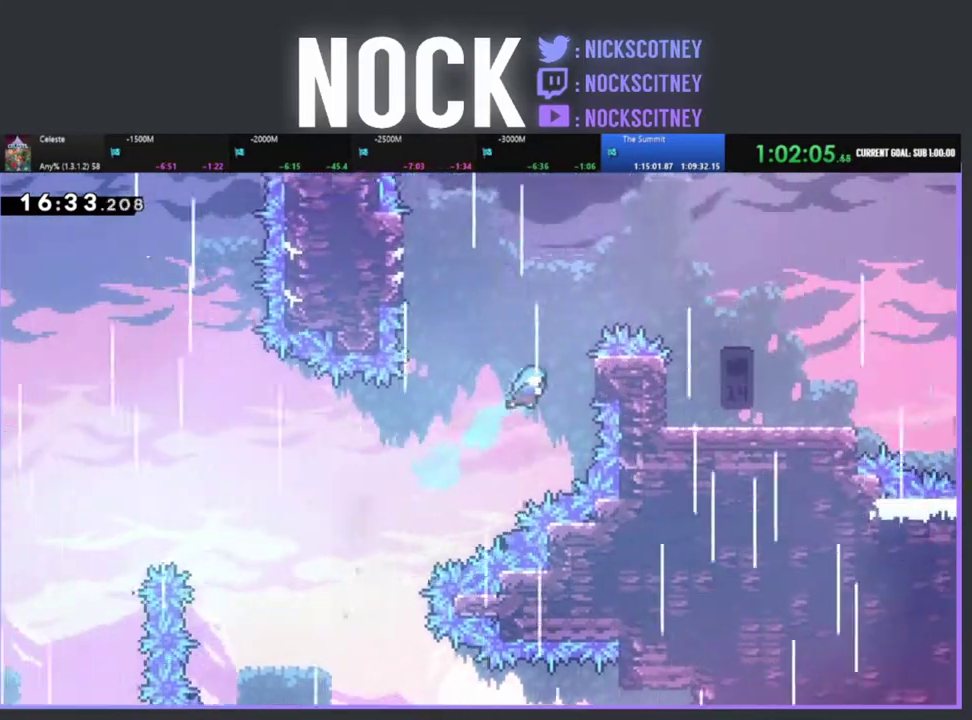
{"buttons": ["CROSS", "R2", "DPAD_UP", "DPAD_RIGHT"], "left_stick": "center", "events": [[150, "CIRCLE", "up"], [317, "CROSS", "down"]]}